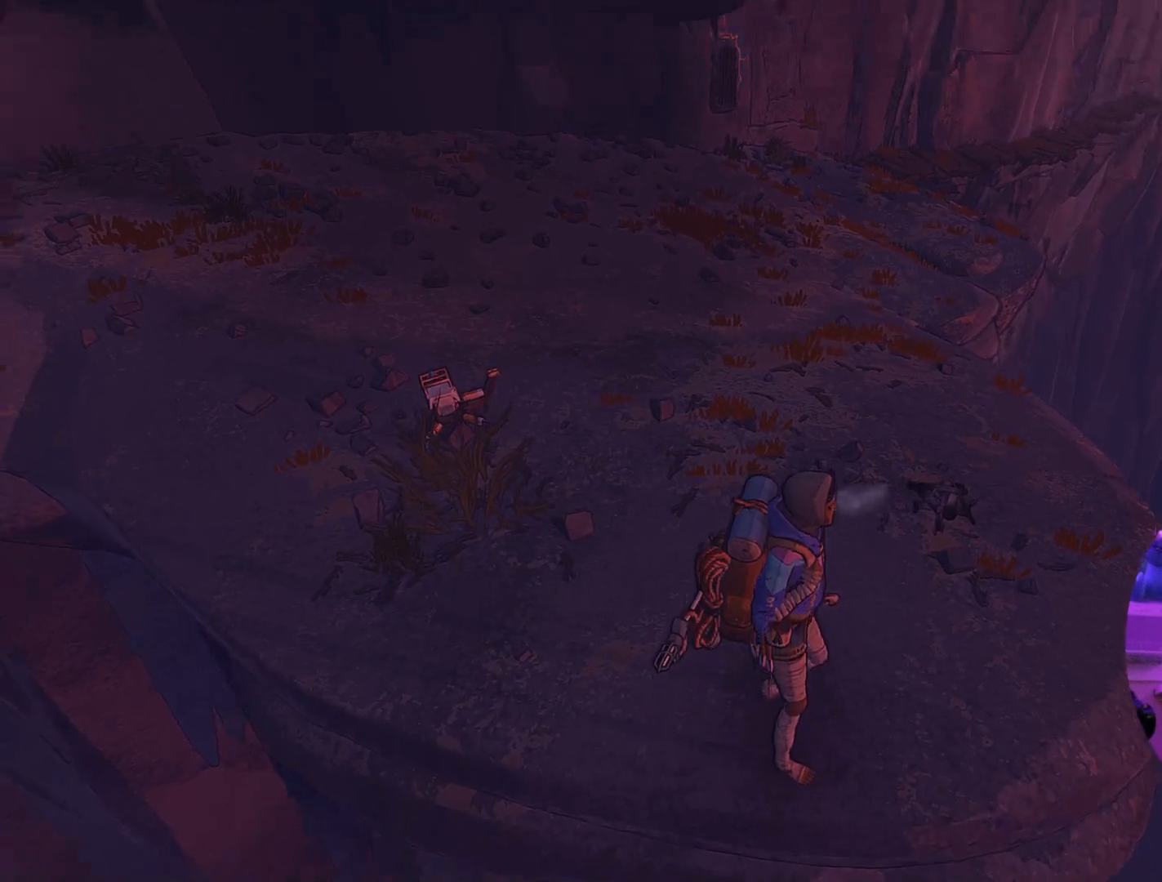
Gameplay with a controller (Xbox layout); each line is a JSON object with the inputs held at the frame after it. "events" lists button and stick changes between this image and that frame as [ms after this image, input, new state], when the widget could be followed in between.
{"buttons": [], "left_stick": "center", "right_stick": "center", "events": [[33, "right_stick", "center"]]}
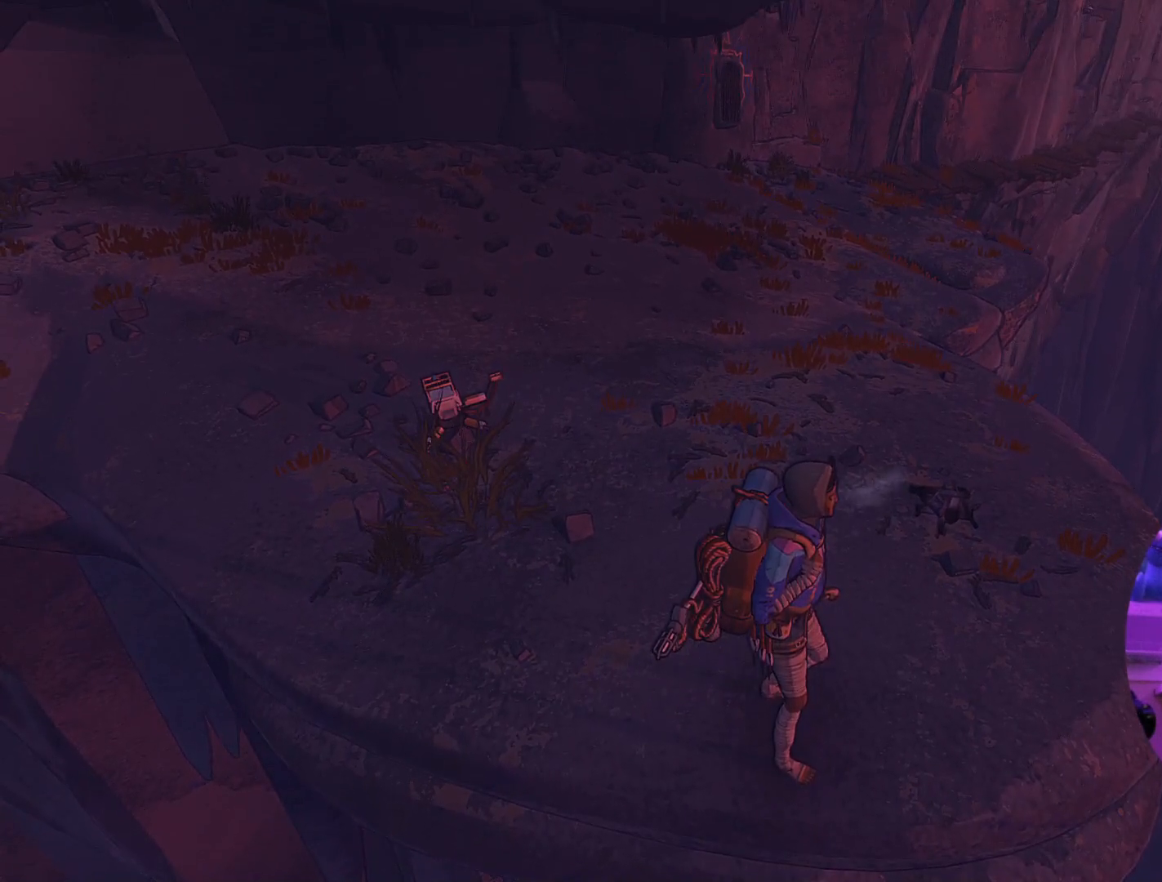
{"buttons": [], "left_stick": "center", "right_stick": "center", "events": [[150, "L1", "down"], [233, "L1", "up"]]}
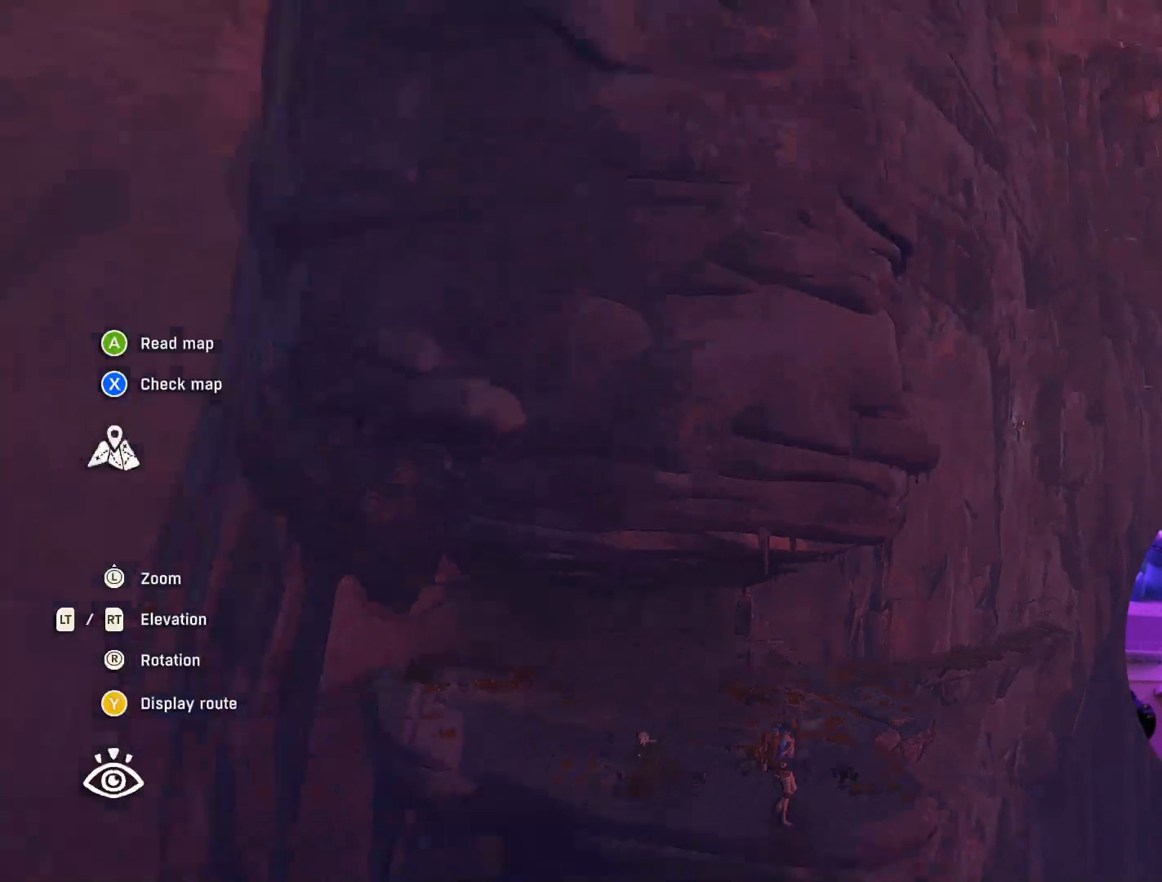
{"buttons": [], "left_stick": "down", "right_stick": "center", "events": [[50, "R2", "down"], [233, "R2", "up"], [333, "left_stick", "down"]]}
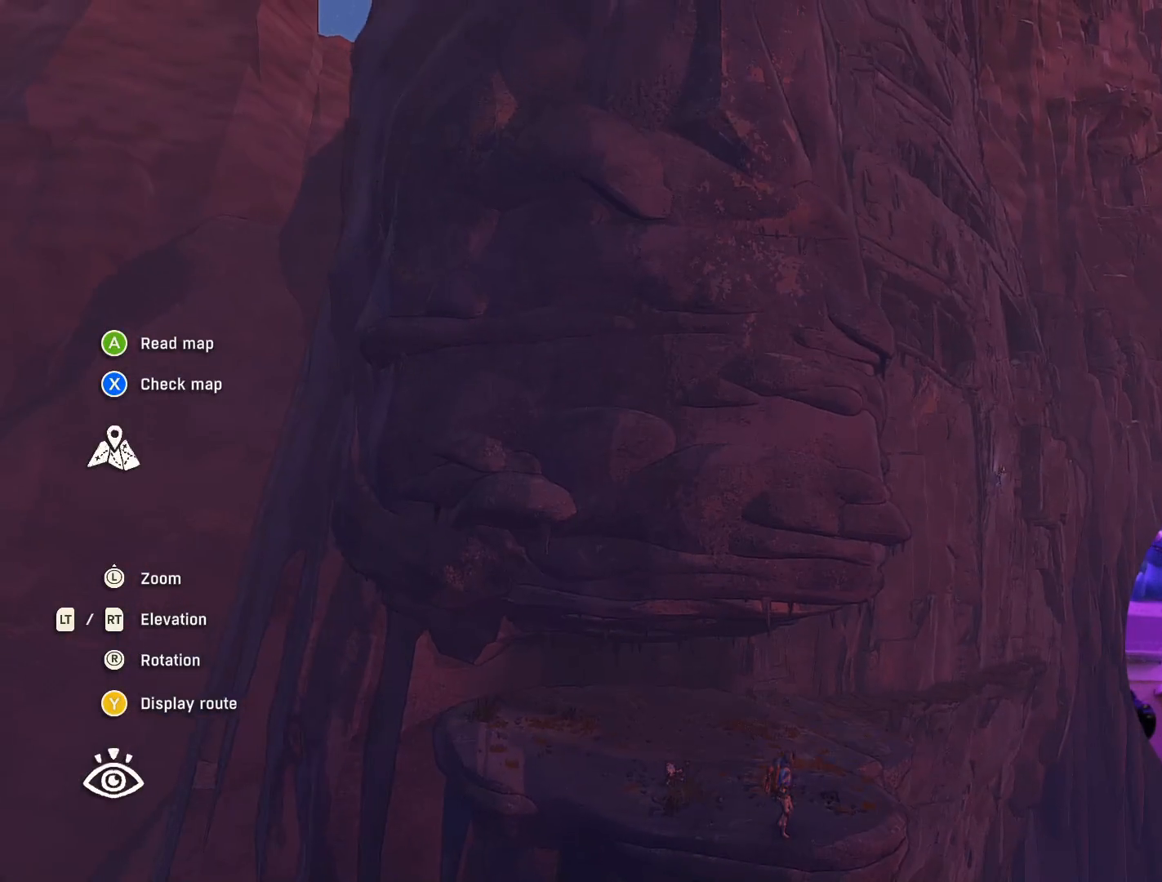
{"buttons": [], "left_stick": "down", "right_stick": "center", "events": []}
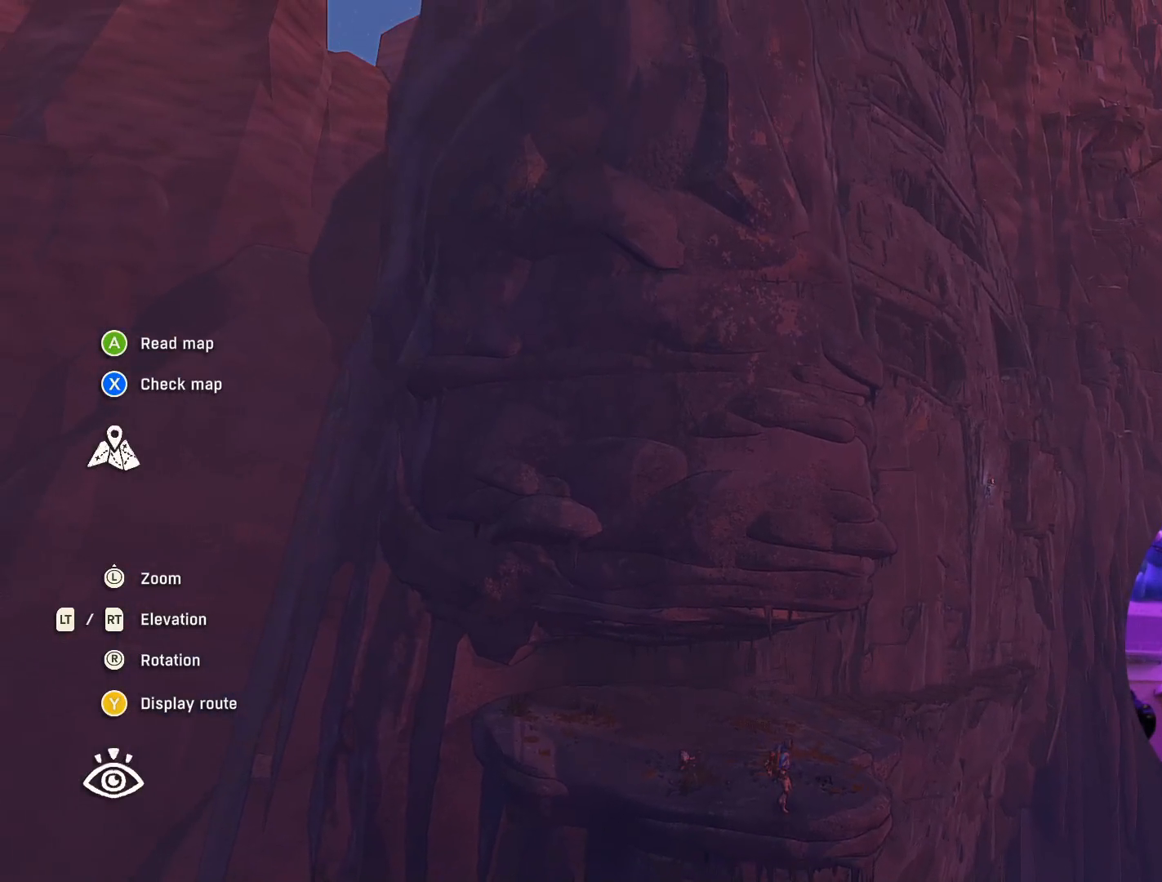
{"buttons": [], "left_stick": "down", "right_stick": "up", "events": [[200, "right_stick", "up"]]}
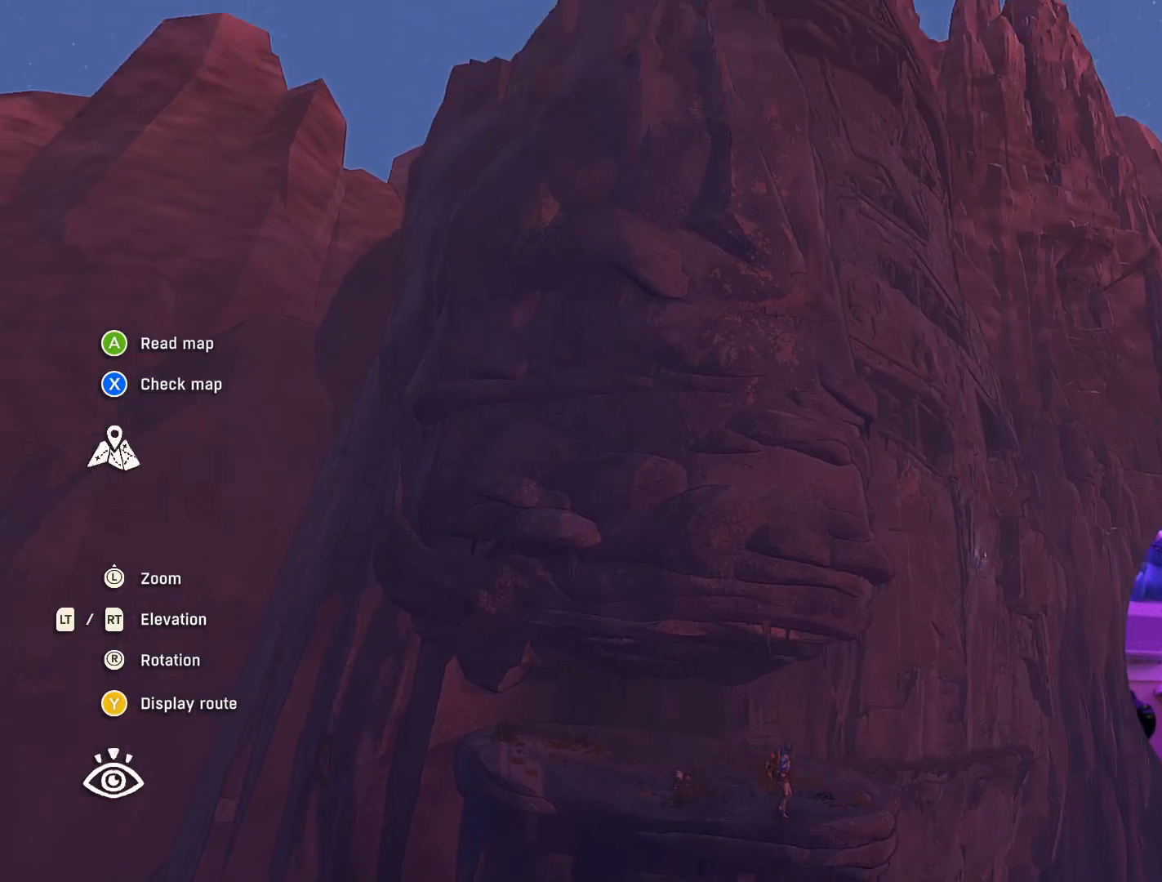
{"buttons": [], "left_stick": "down", "right_stick": "up", "events": []}
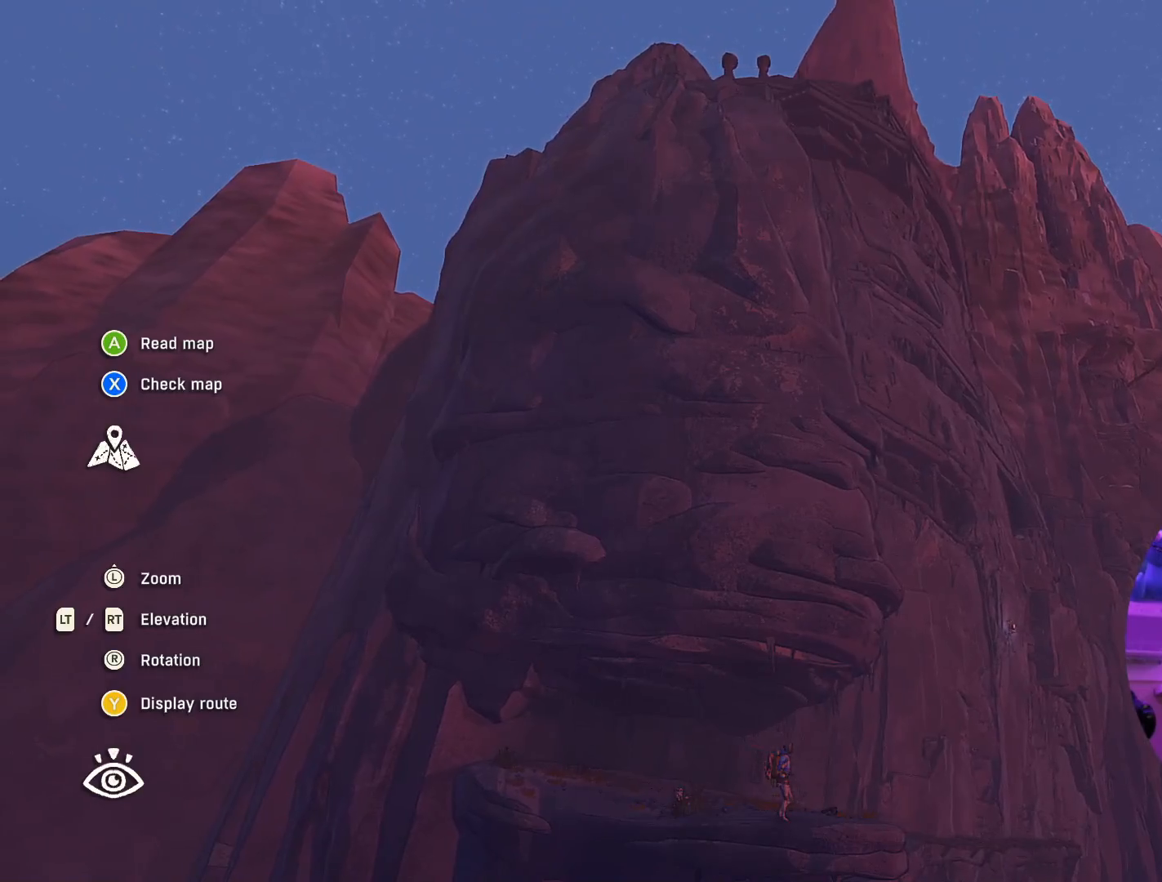
{"buttons": ["L2"], "left_stick": "down-right", "right_stick": "center", "events": [[100, "right_stick", "center"], [383, "left_stick", "down-right"], [433, "L2", "down"]]}
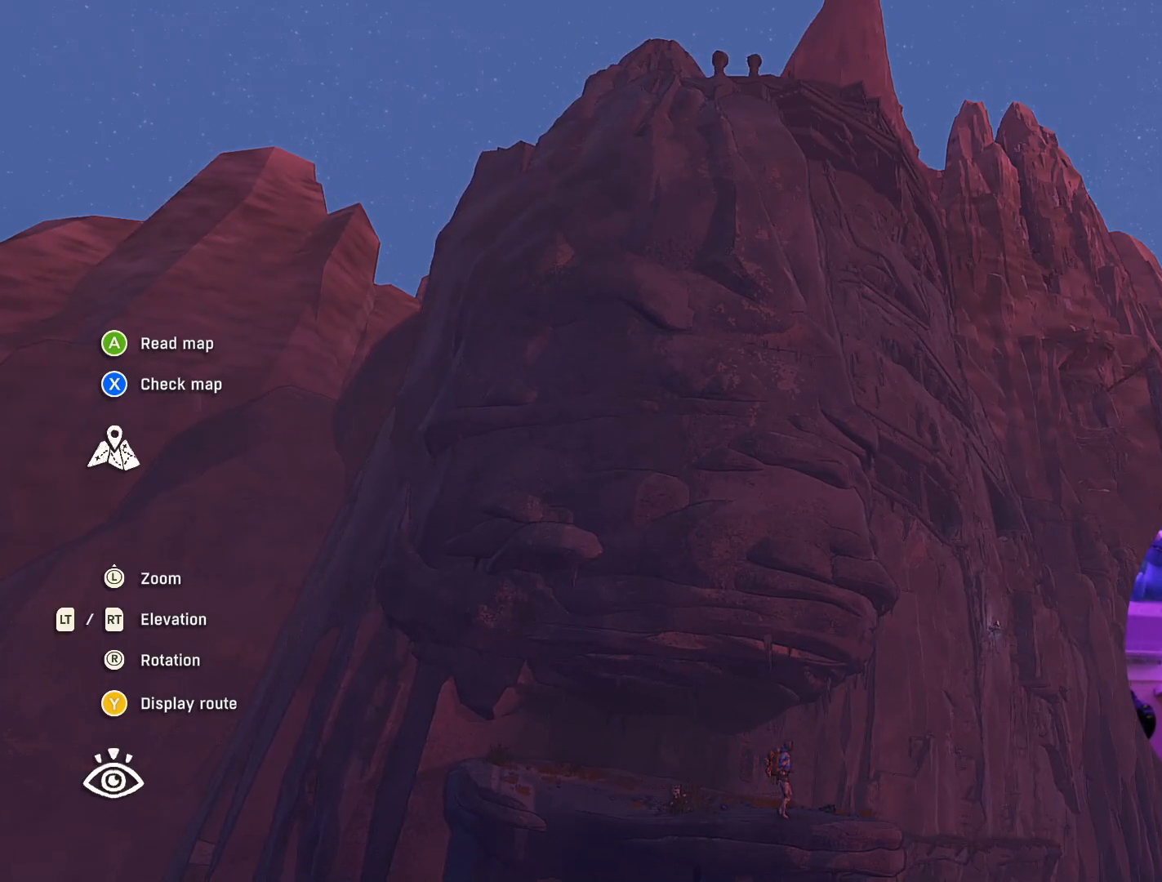
{"buttons": ["L2"], "left_stick": "down-right", "right_stick": "center", "events": []}
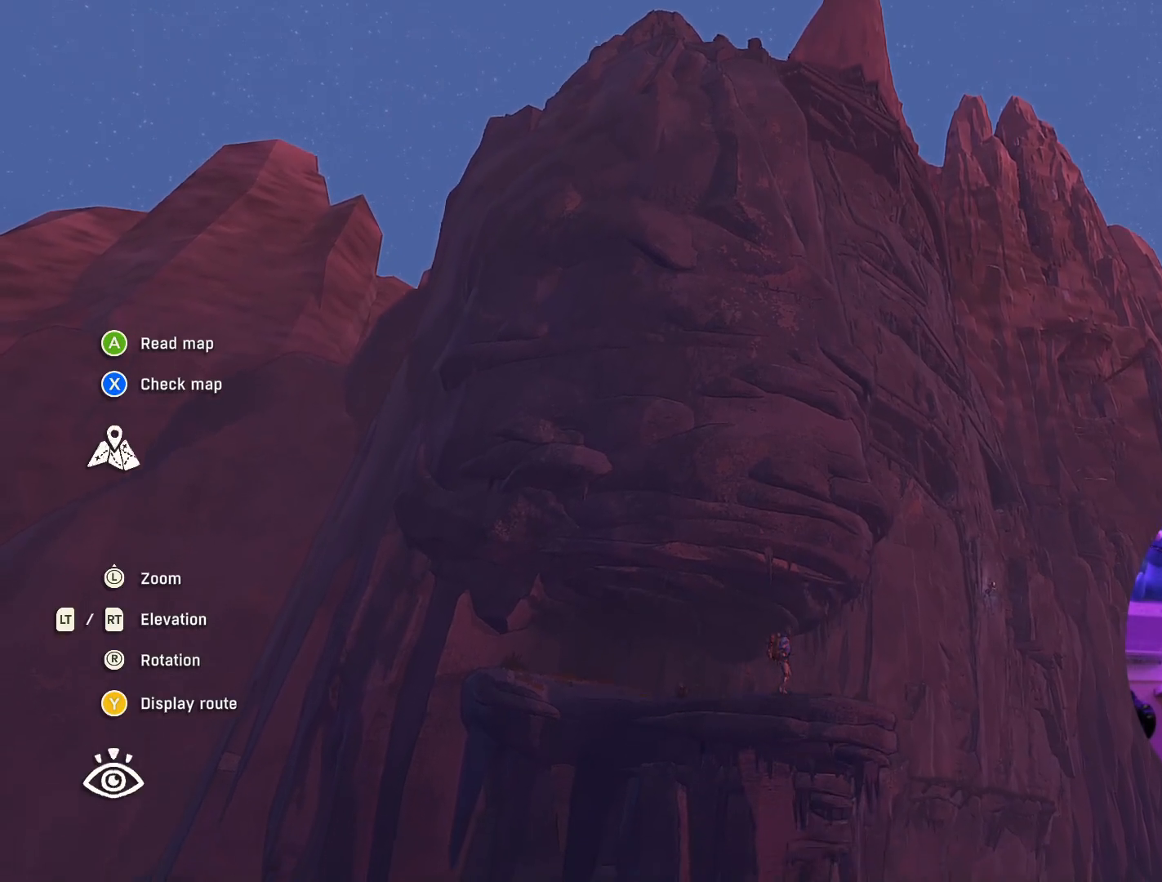
{"buttons": ["L2"], "left_stick": "center", "right_stick": "down", "events": [[150, "right_stick", "down"], [367, "left_stick", "center"]]}
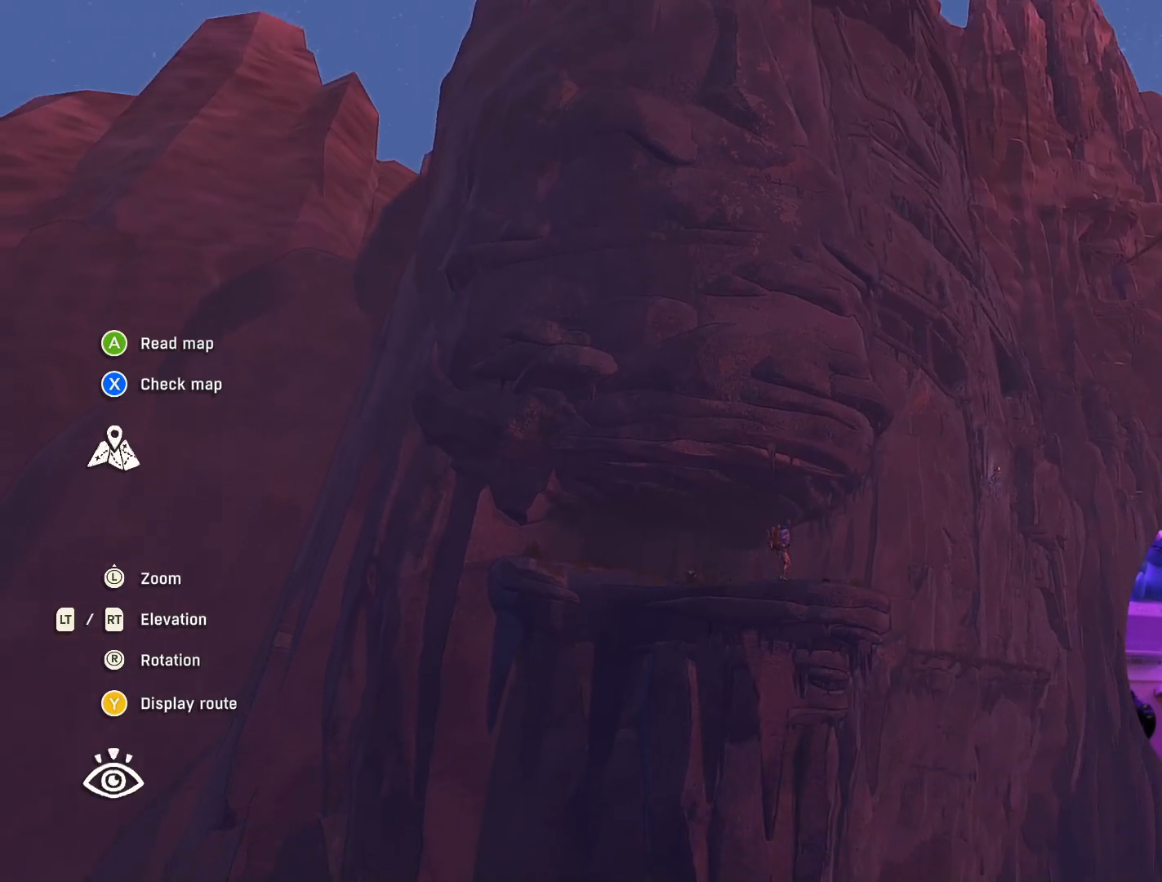
{"buttons": [], "left_stick": "center", "right_stick": "down-right", "events": [[383, "L2", "up"], [400, "right_stick", "down-right"]]}
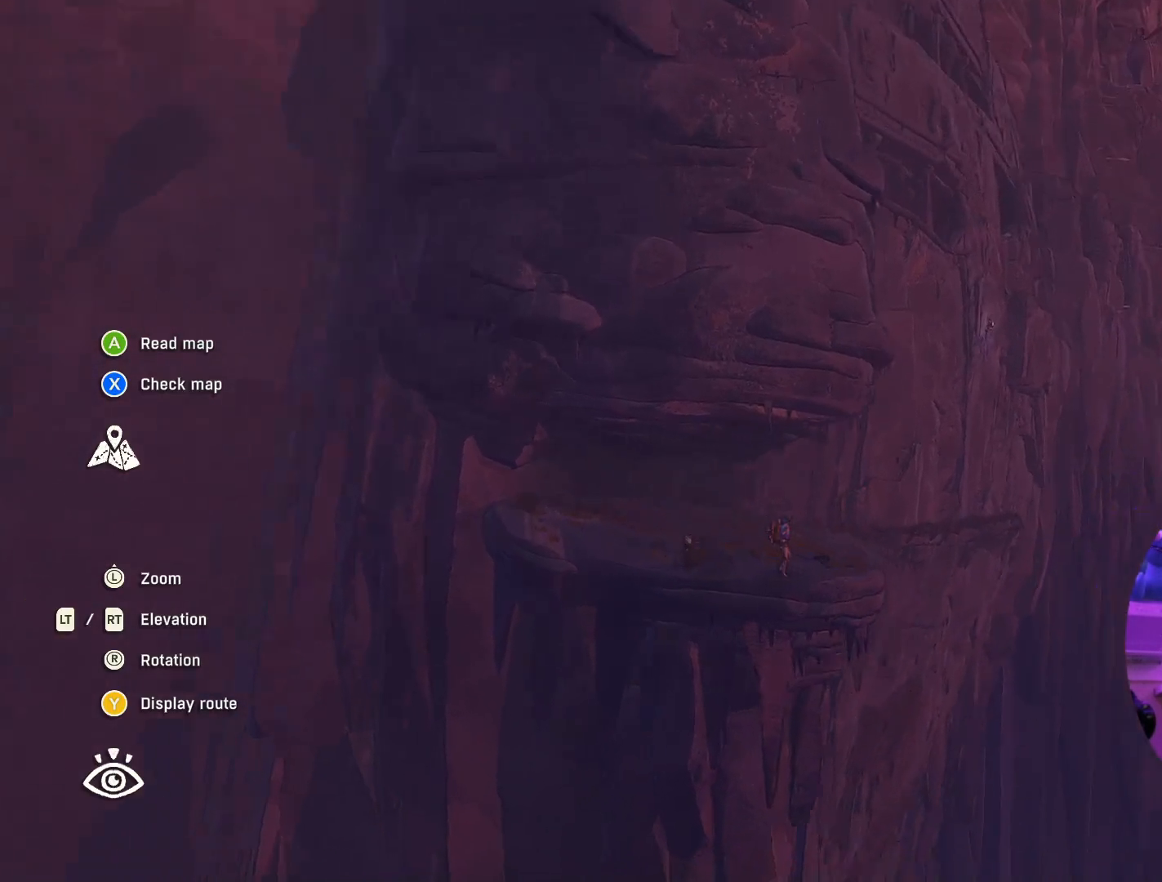
{"buttons": [], "left_stick": "center", "right_stick": "down-right", "events": []}
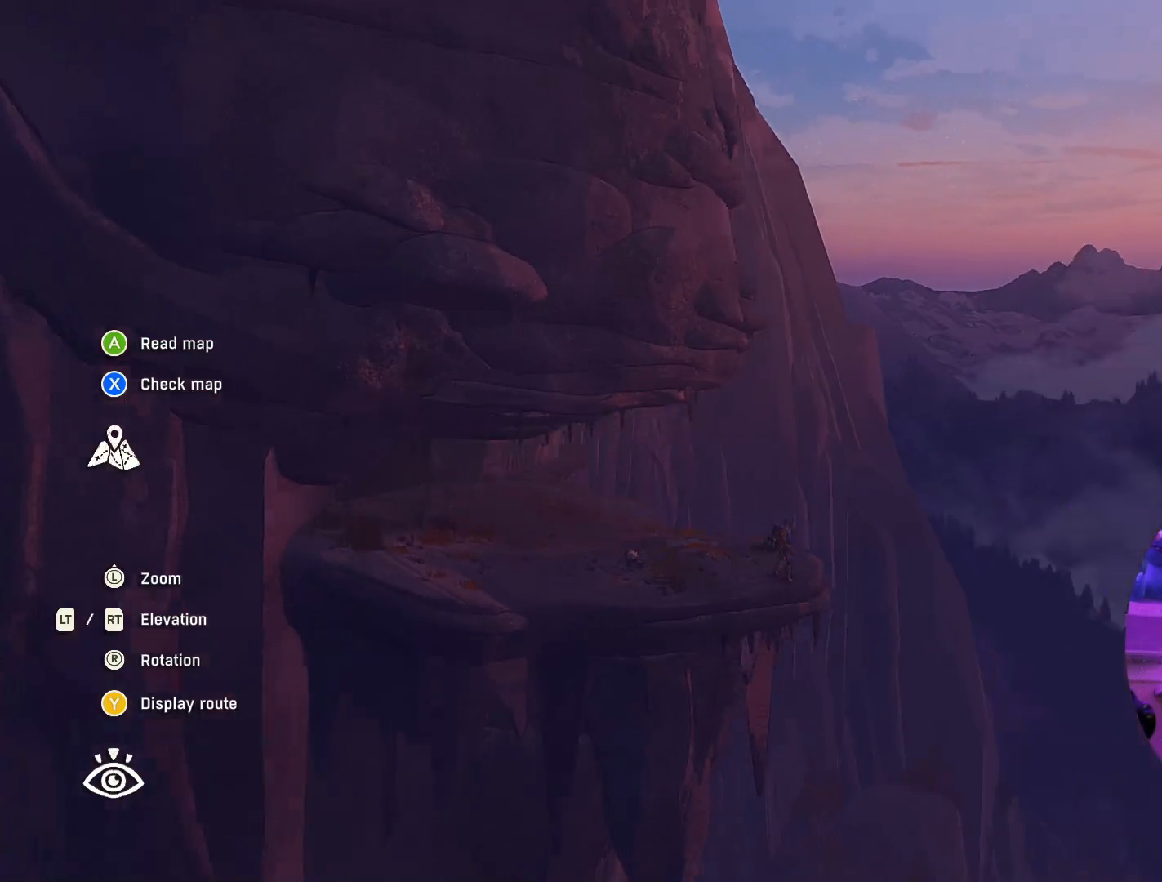
{"buttons": [], "left_stick": "center", "right_stick": "down", "events": [[117, "right_stick", "down"]]}
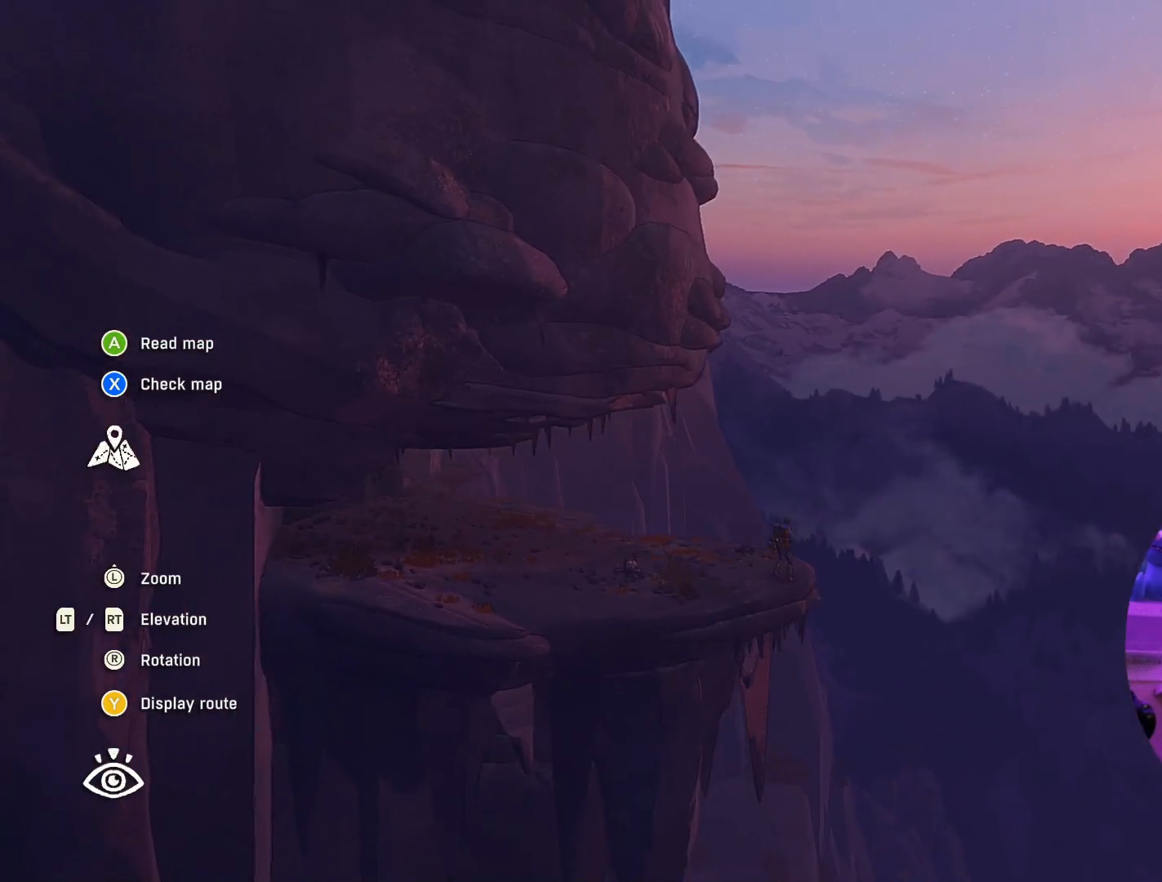
{"buttons": [], "left_stick": "up-right", "right_stick": "down", "events": [[100, "left_stick", "up"], [300, "right_stick", "right"], [317, "left_stick", "up-right"], [383, "right_stick", "down"]]}
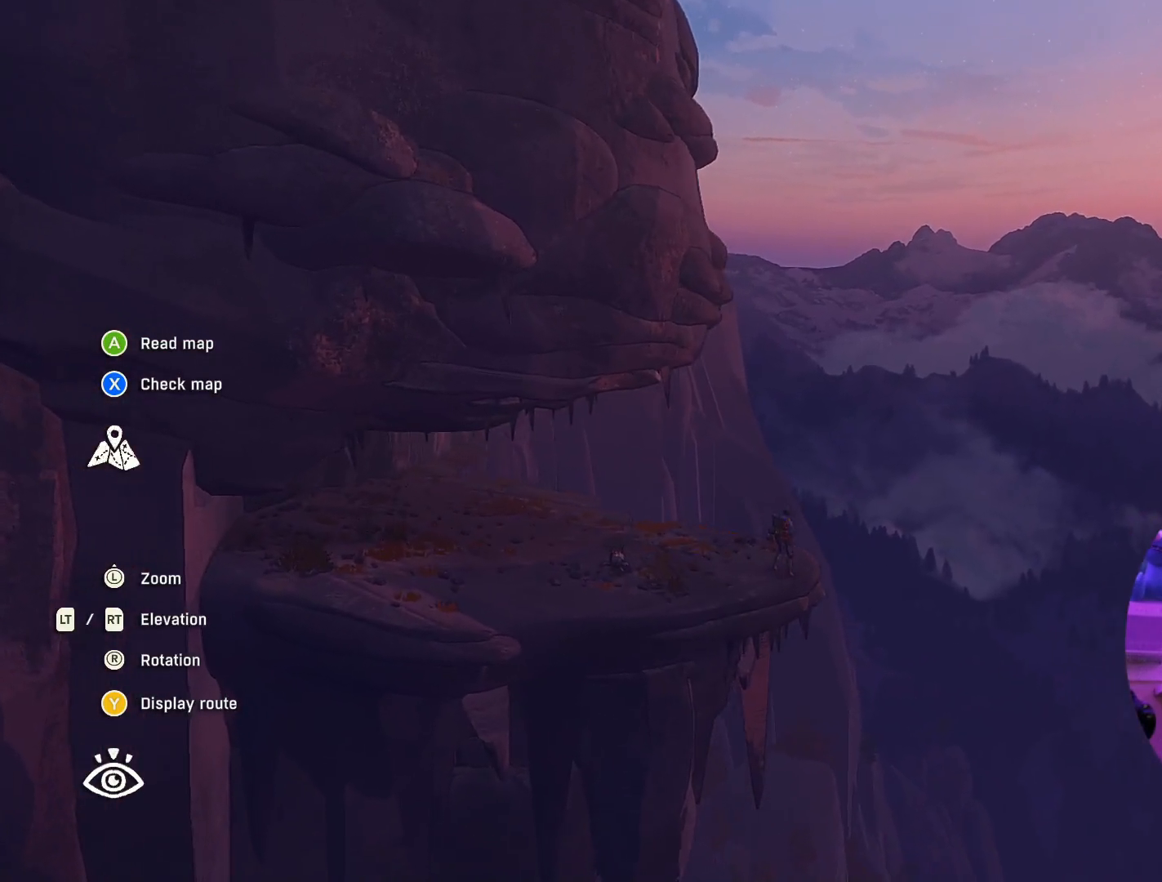
{"buttons": [], "left_stick": "up-right", "right_stick": "down-left", "events": [[183, "right_stick", "down-left"]]}
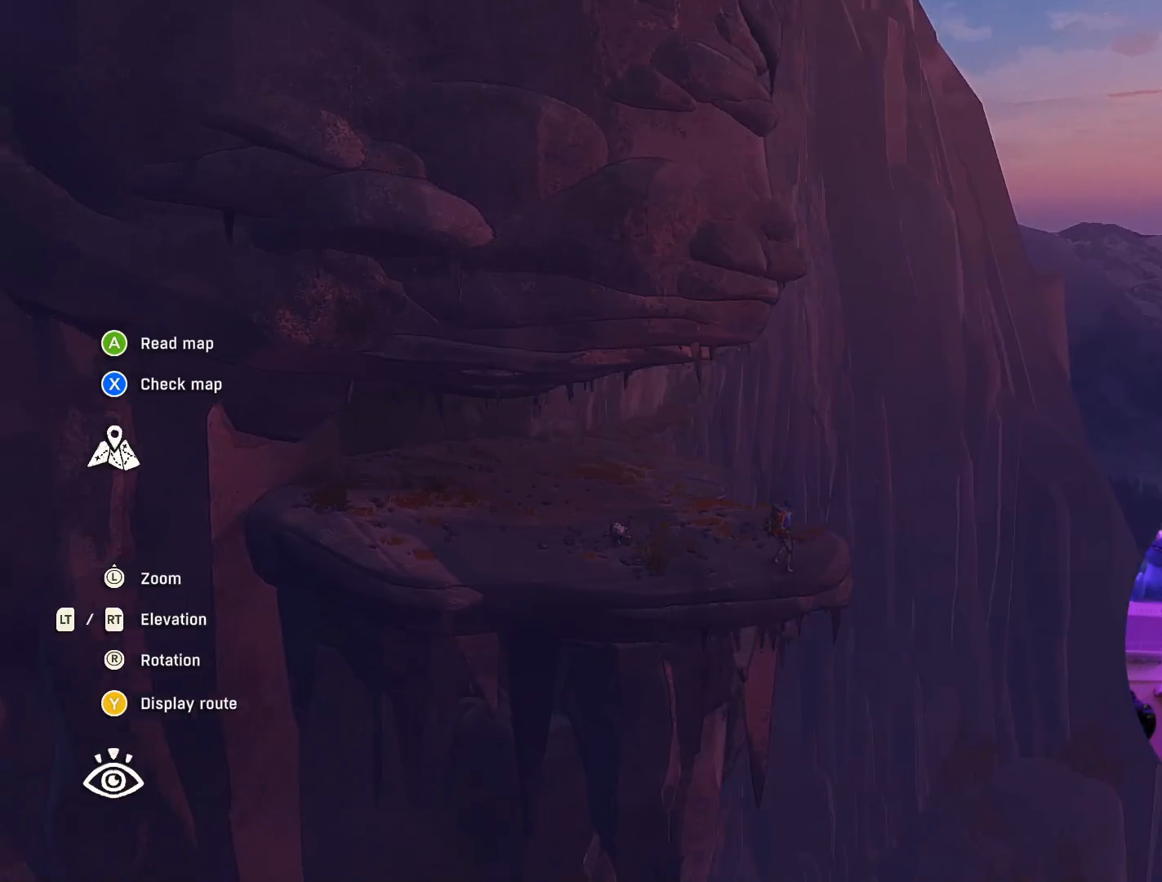
{"buttons": ["L2"], "left_stick": "up-right", "right_stick": "down-left", "events": [[483, "L2", "down"]]}
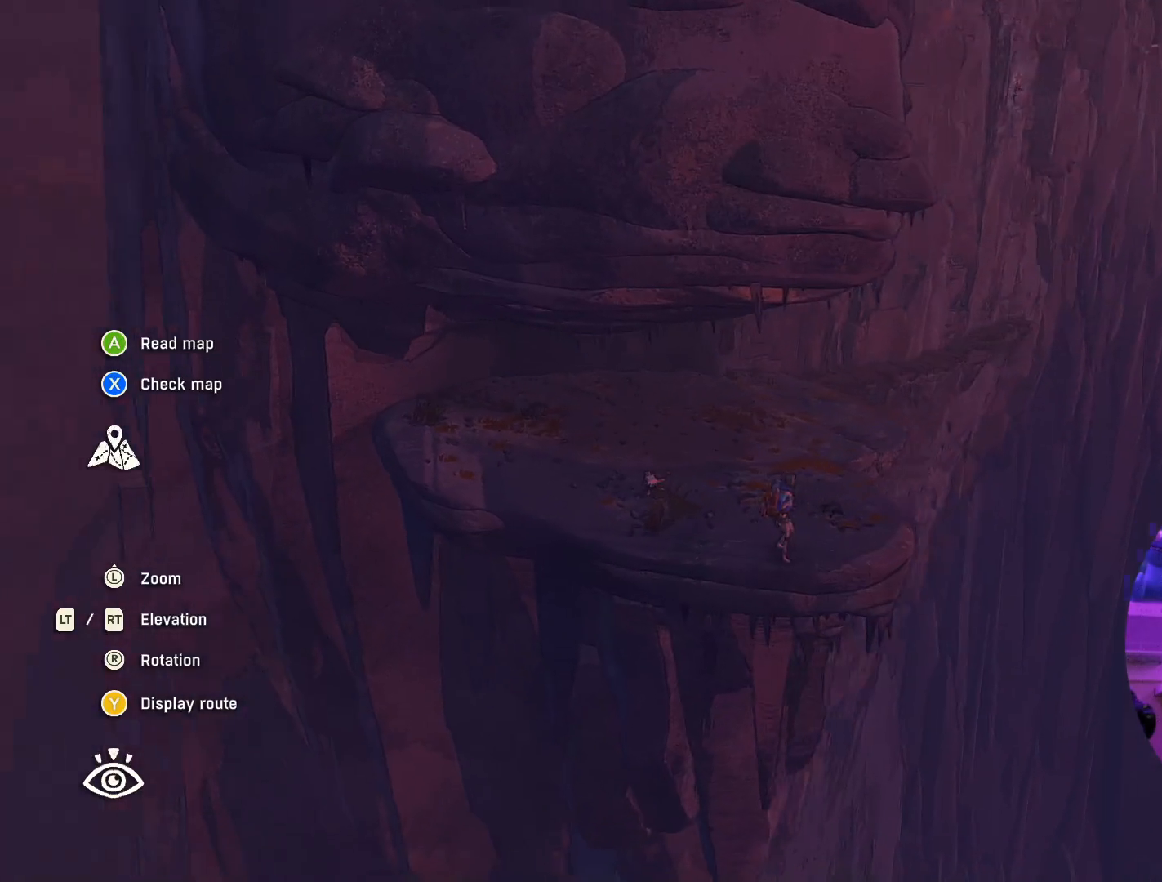
{"buttons": [], "left_stick": "right", "right_stick": "down-left", "events": [[267, "L2", "up"], [300, "left_stick", "right"]]}
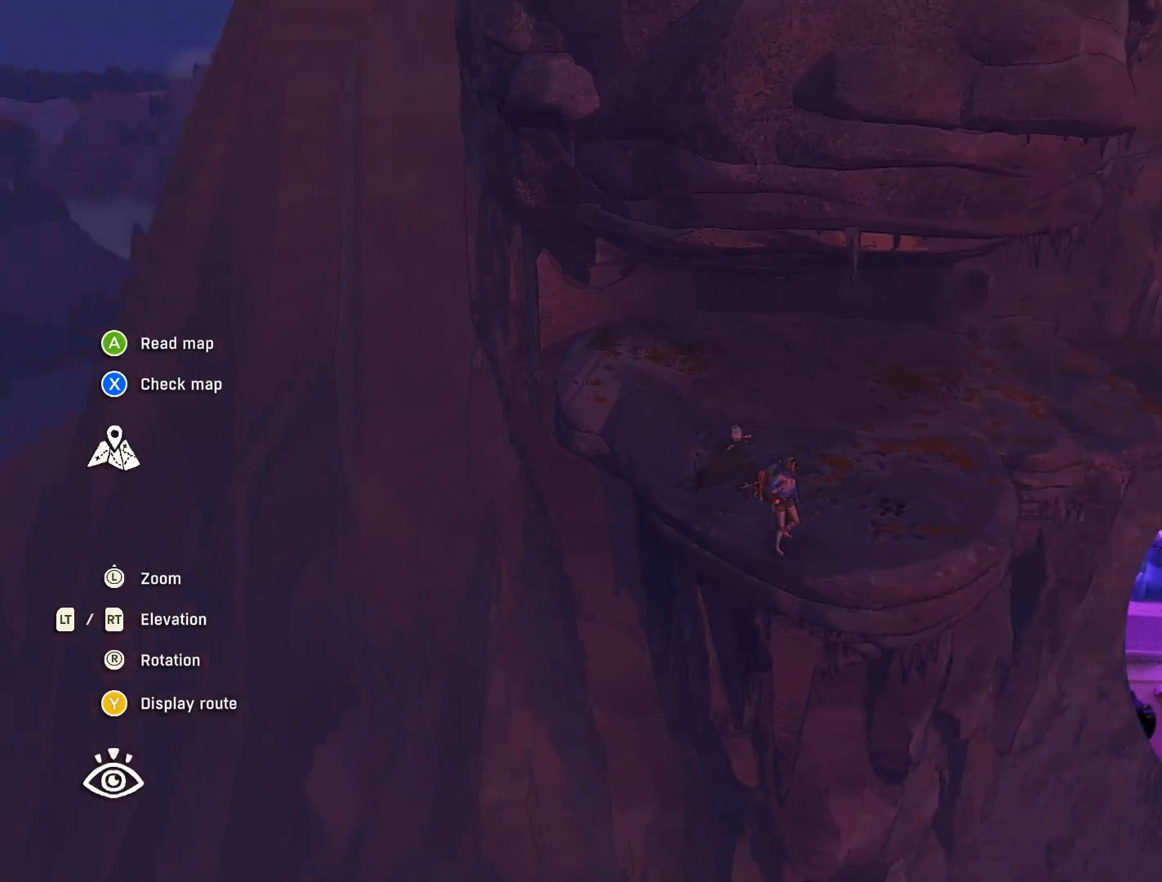
{"buttons": [], "left_stick": "center", "right_stick": "center", "events": [[117, "left_stick", "center"], [117, "right_stick", "center"]]}
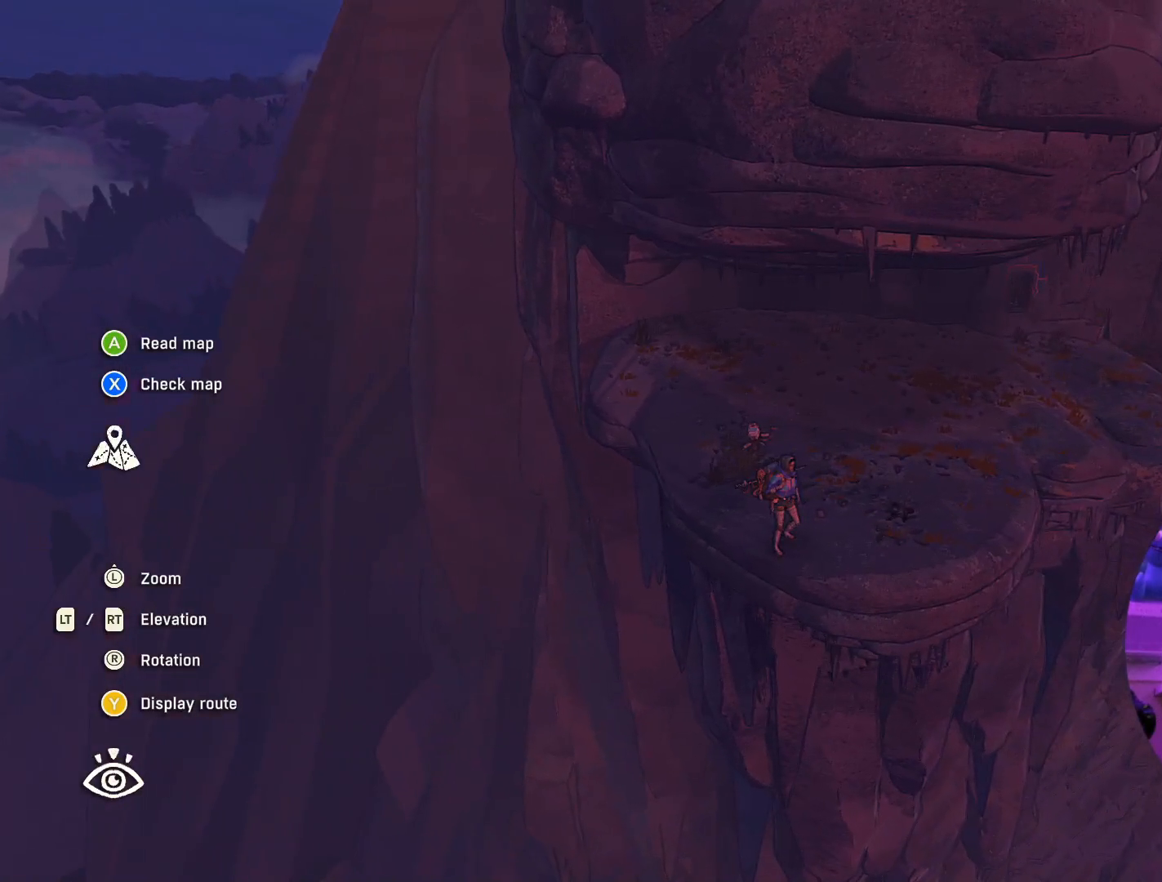
{"buttons": [], "left_stick": "right", "right_stick": "center", "events": [[350, "left_stick", "right"]]}
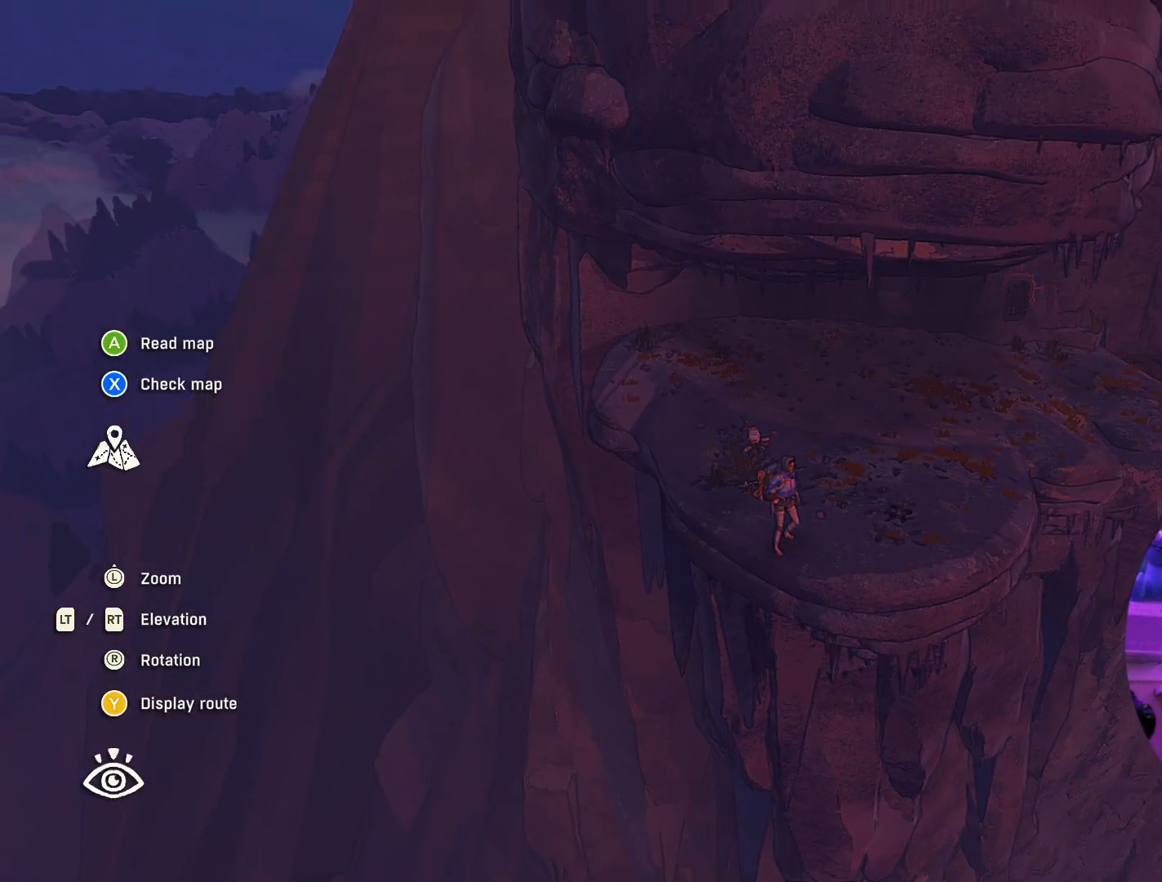
{"buttons": [], "left_stick": "down-right", "right_stick": "down", "events": [[33, "left_stick", "down-right"], [67, "right_stick", "right"], [150, "right_stick", "down-right"], [333, "right_stick", "down"]]}
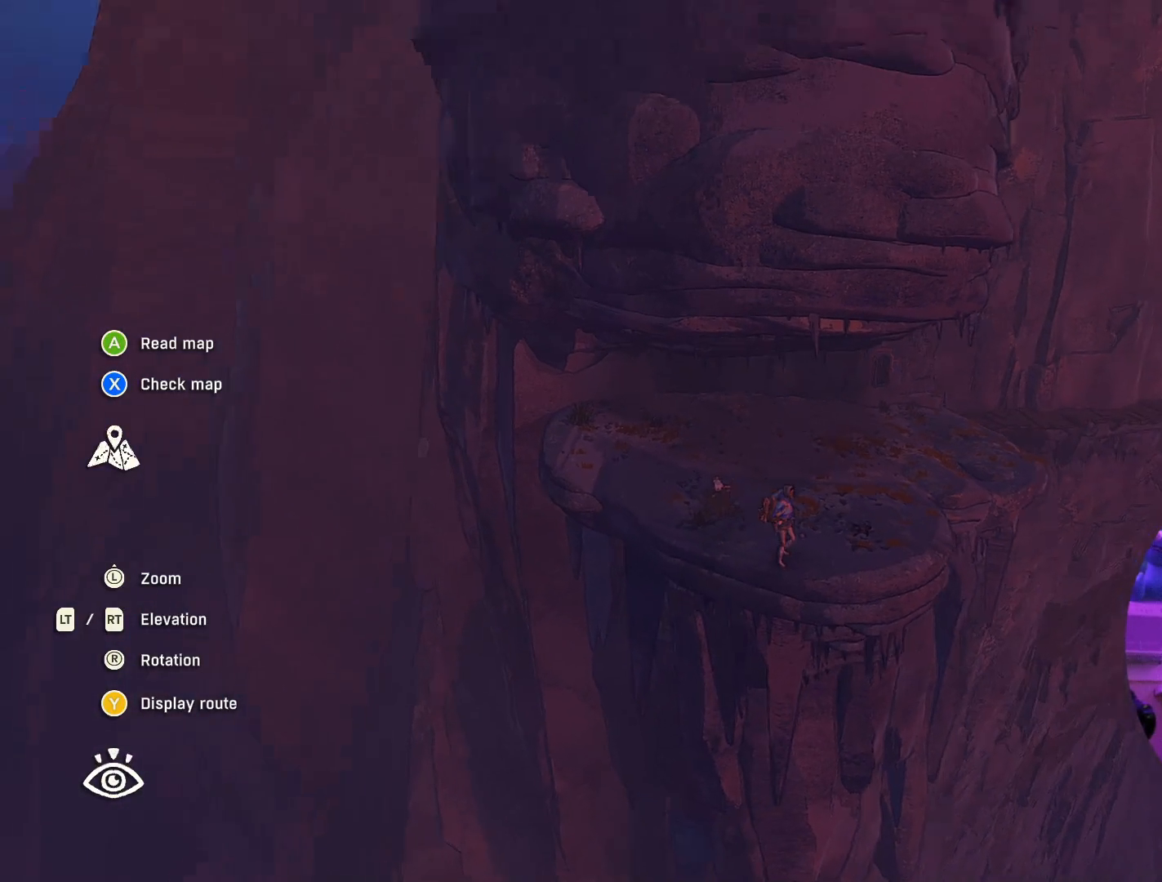
{"buttons": [], "left_stick": "center", "right_stick": "down", "events": [[67, "left_stick", "center"]]}
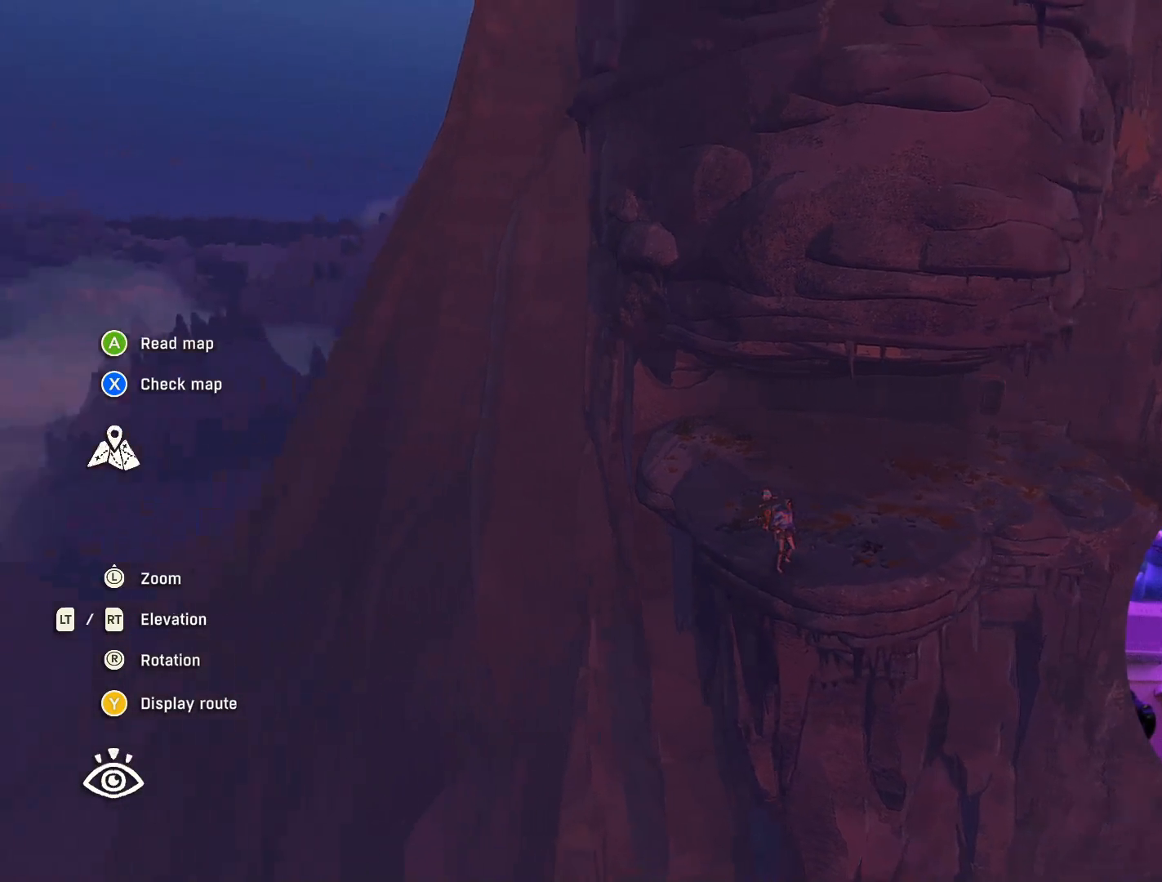
{"buttons": [], "left_stick": "center", "right_stick": "center", "events": [[17, "right_stick", "center"]]}
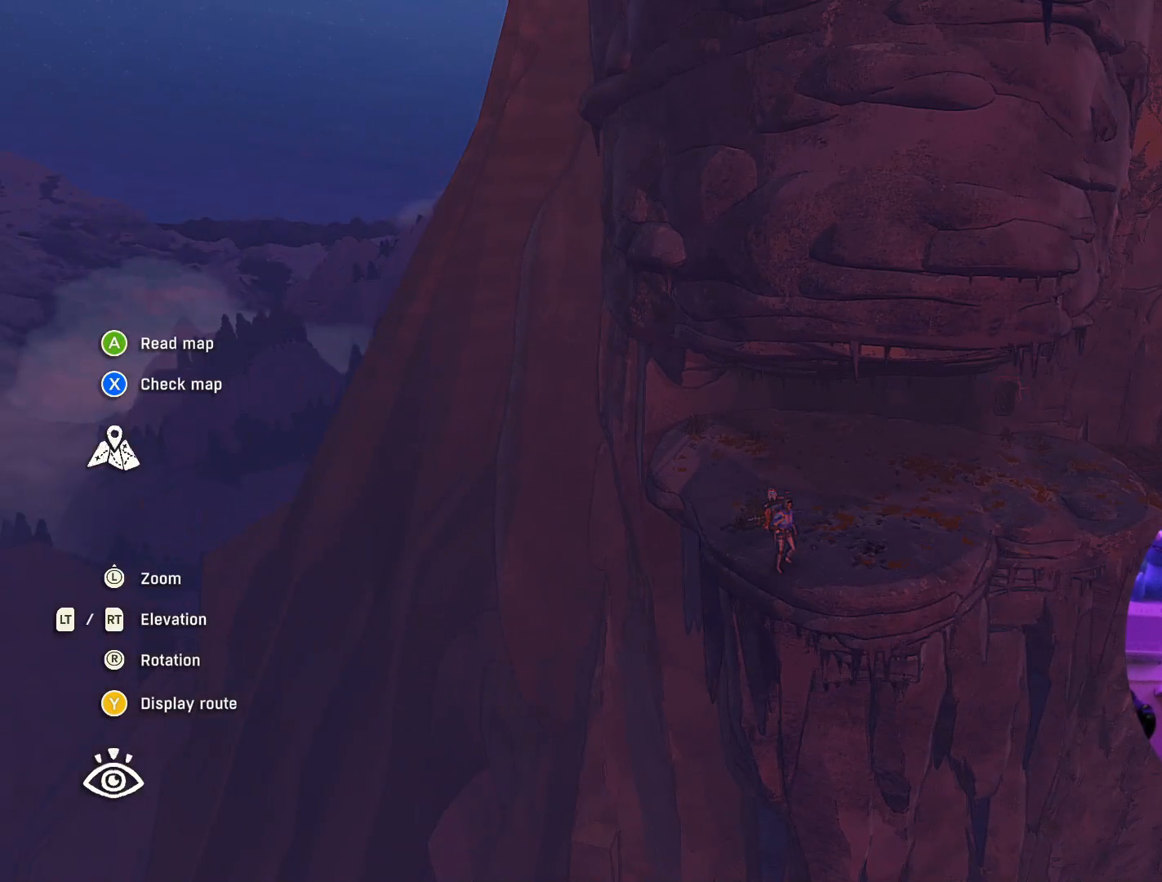
{"buttons": [], "left_stick": "center", "right_stick": "center", "events": [[117, "B", "down"], [233, "B", "up"]]}
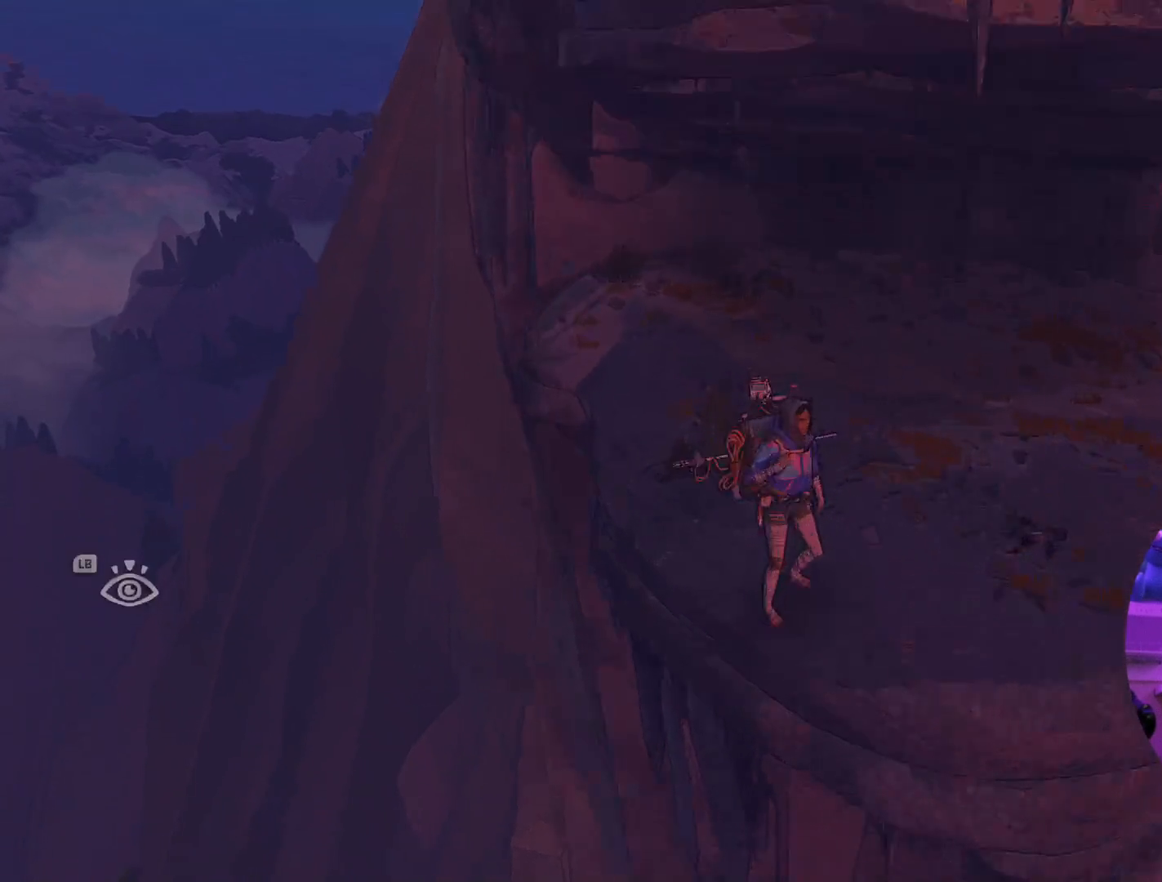
{"buttons": [], "left_stick": "up-right", "right_stick": "up-right", "events": [[133, "right_stick", "up-right"], [267, "left_stick", "right"], [417, "left_stick", "up-right"]]}
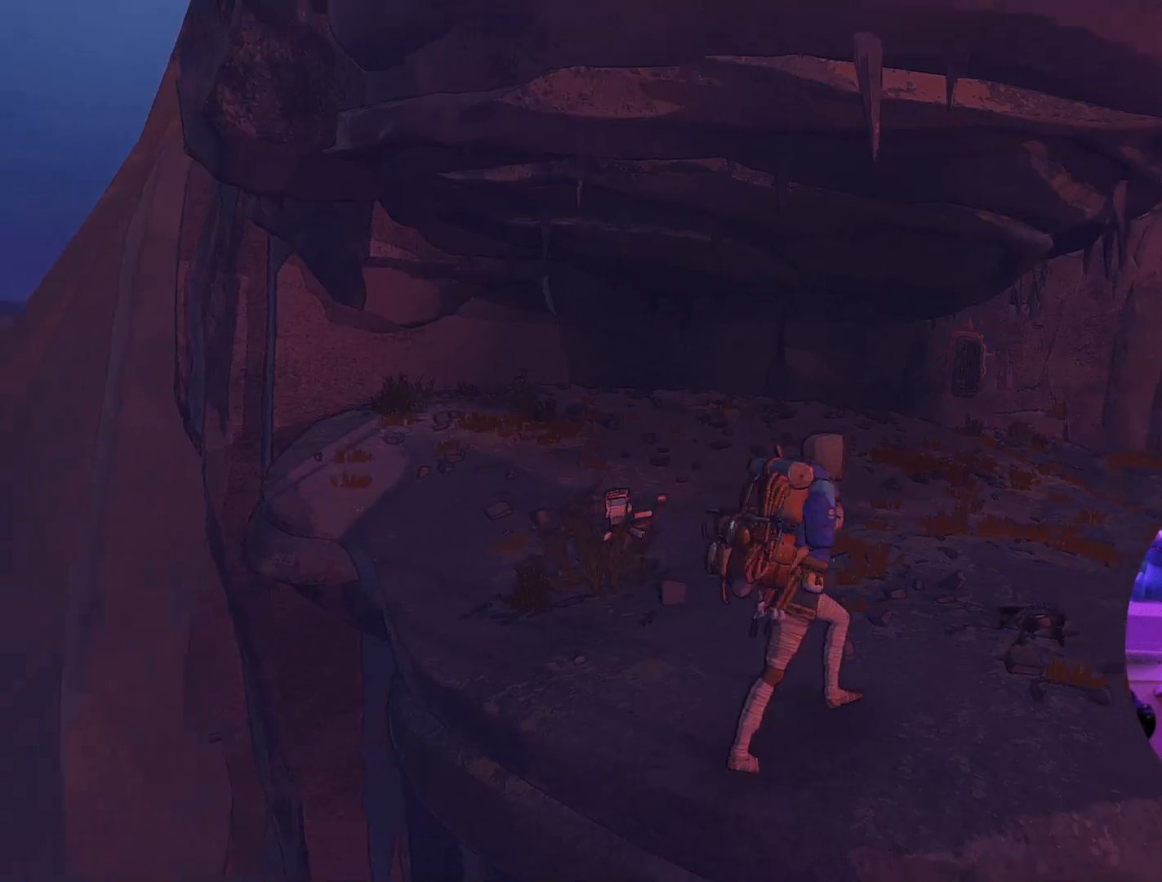
{"buttons": [], "left_stick": "up", "right_stick": "center", "events": [[33, "right_stick", "center"], [67, "left_stick", "up"]]}
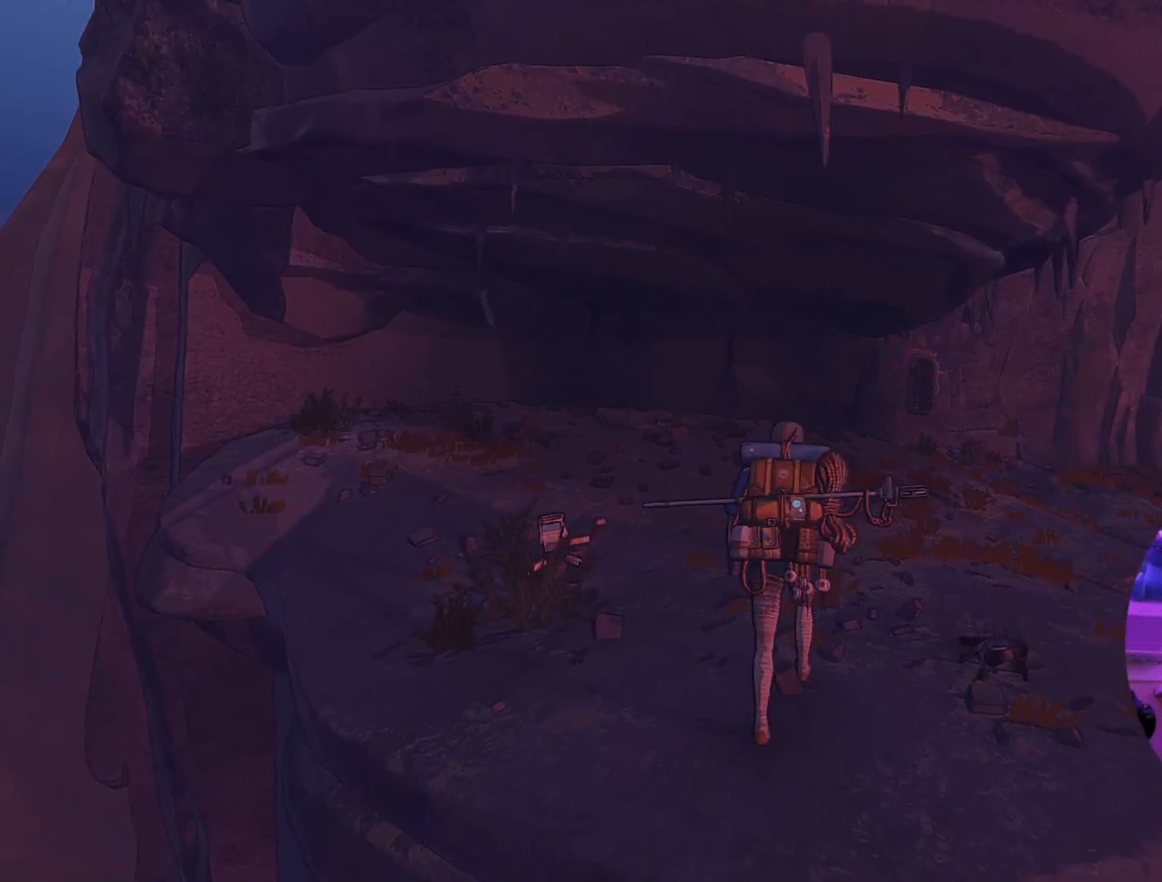
{"buttons": [], "left_stick": "up", "right_stick": "center", "events": []}
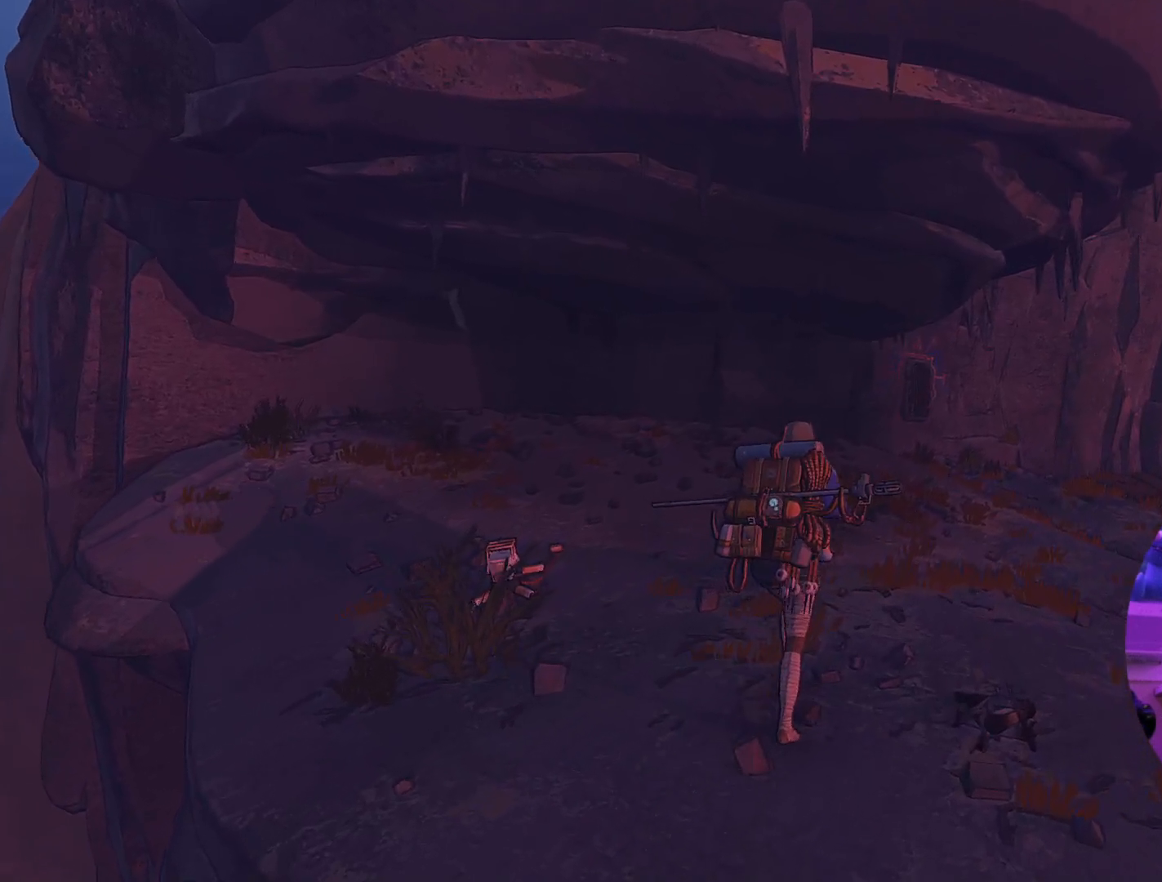
{"buttons": [], "left_stick": "up-right", "right_stick": "center", "events": [[183, "left_stick", "up-right"]]}
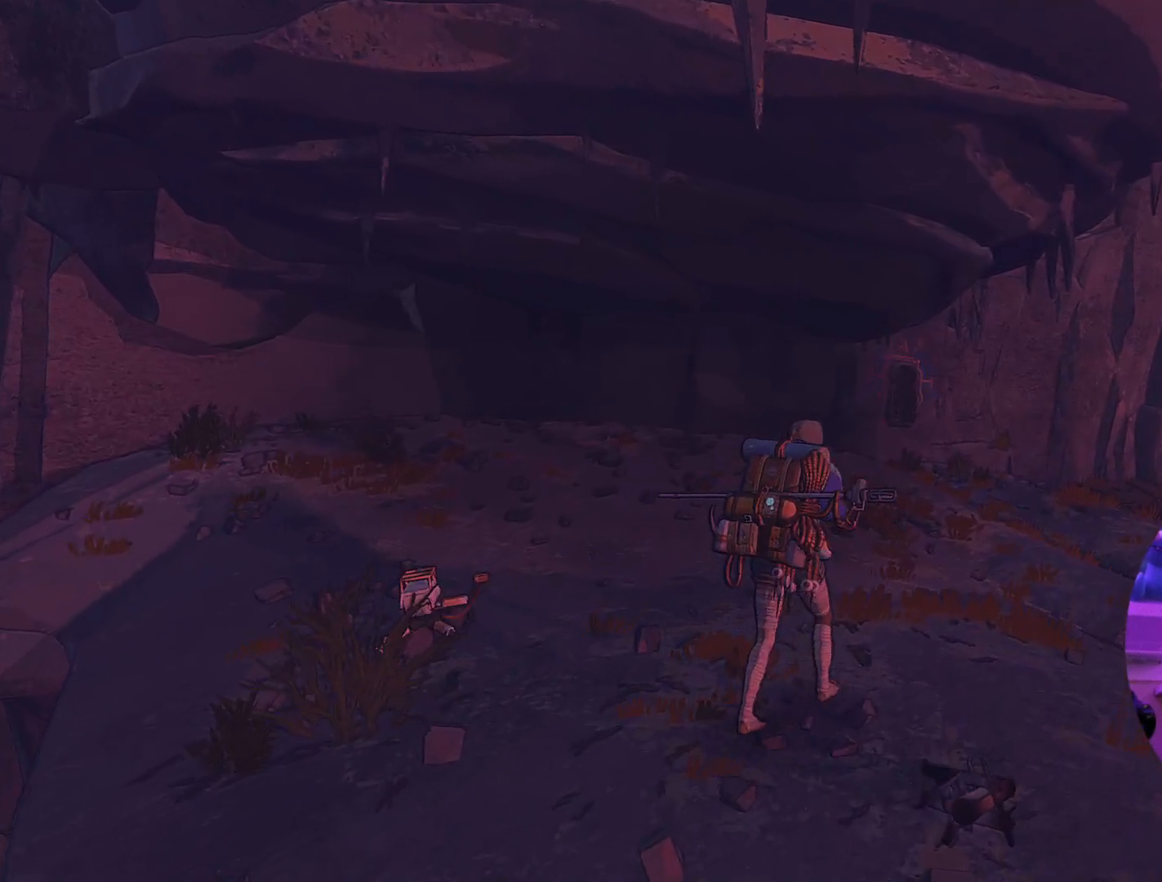
{"buttons": [], "left_stick": "up-right", "right_stick": "center", "events": []}